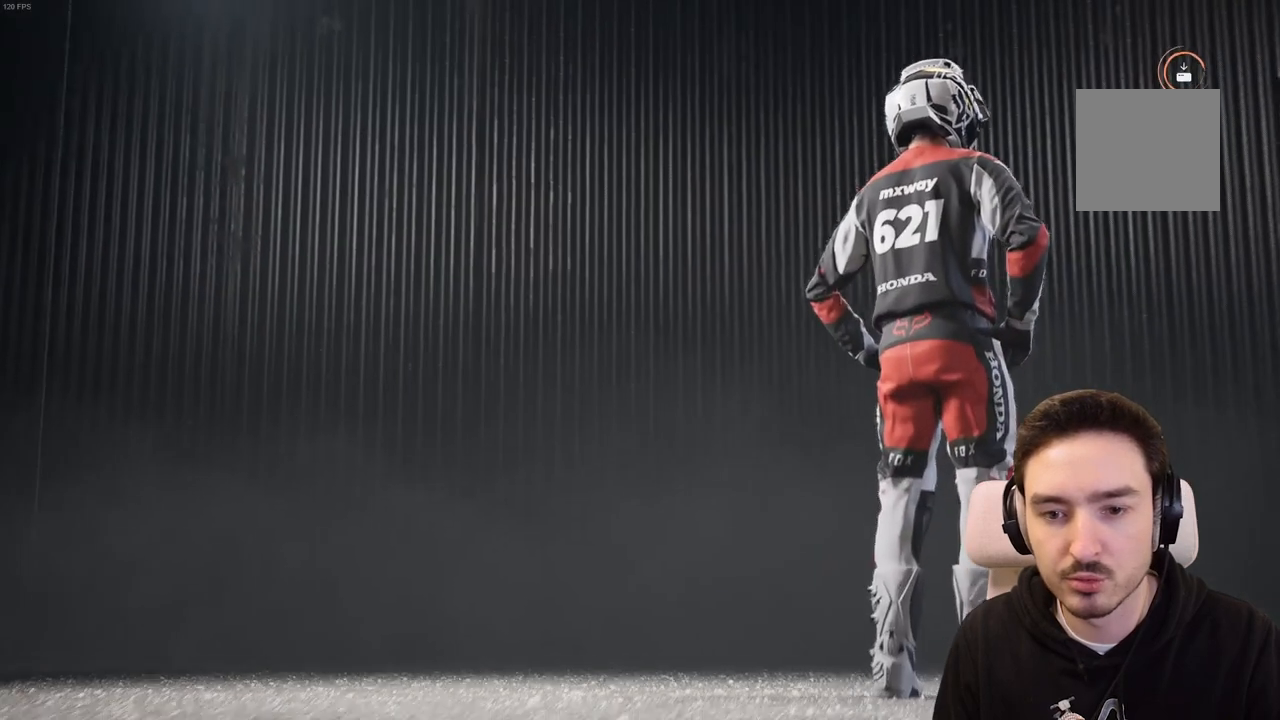
Gameplay with a controller (Xbox layout); each line is a JSON object with the inputs held at the frame after it. "events" lists button and stick changes between this image and that frame as [ms after this image, input, new state], when the widget could be followed in between. Not read: L3 R3.
{"buttons": [], "left_stick": "center", "right_stick": "center", "events": []}
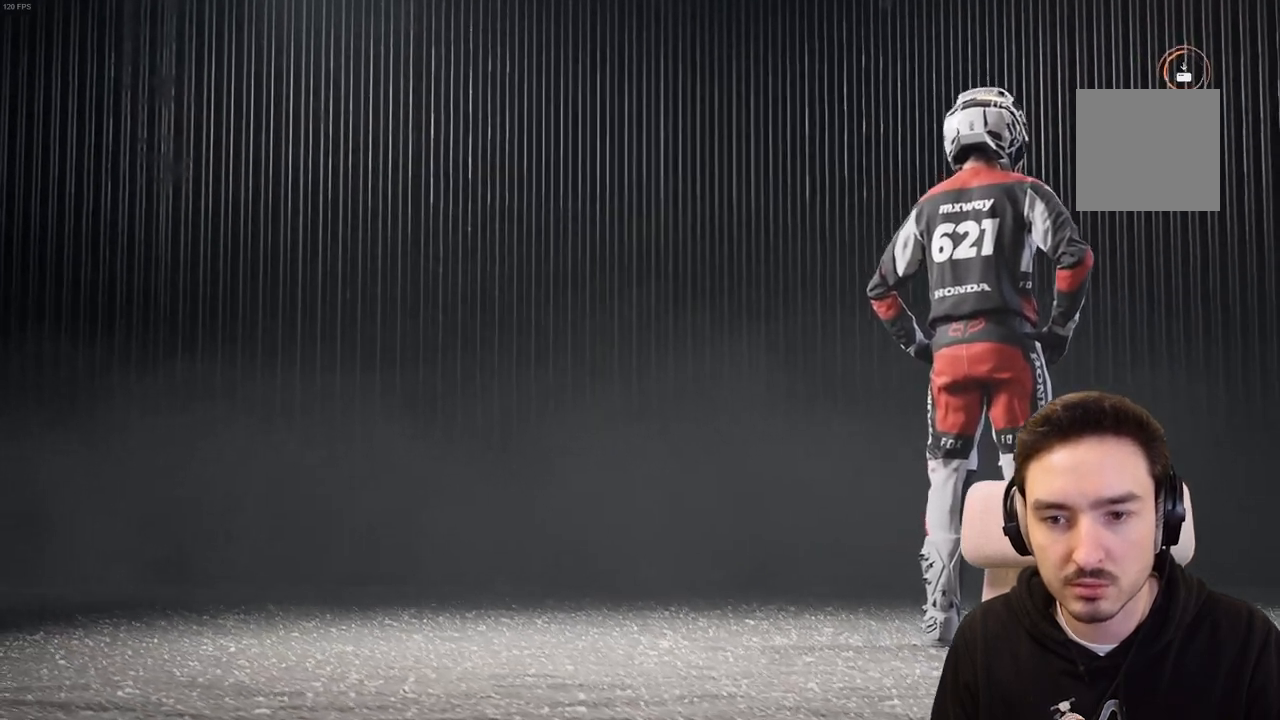
{"buttons": [], "left_stick": "center", "right_stick": "center", "events": []}
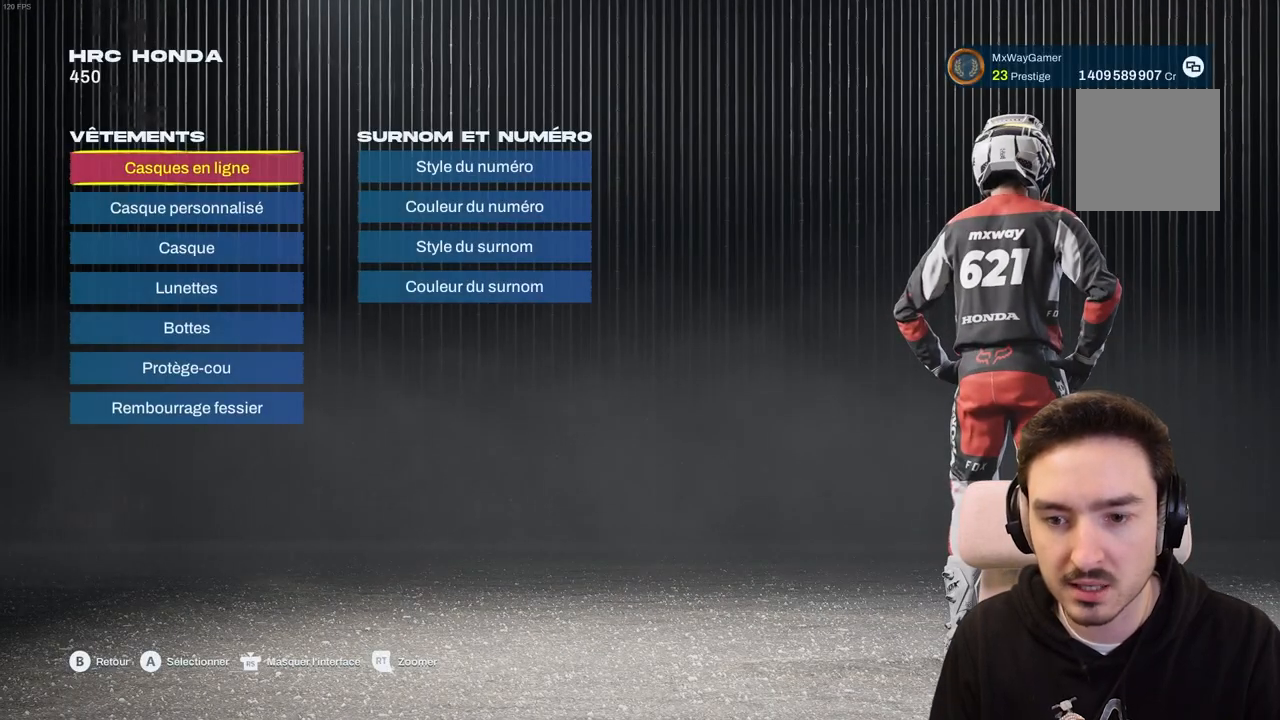
{"buttons": [], "left_stick": "center", "right_stick": "center", "events": []}
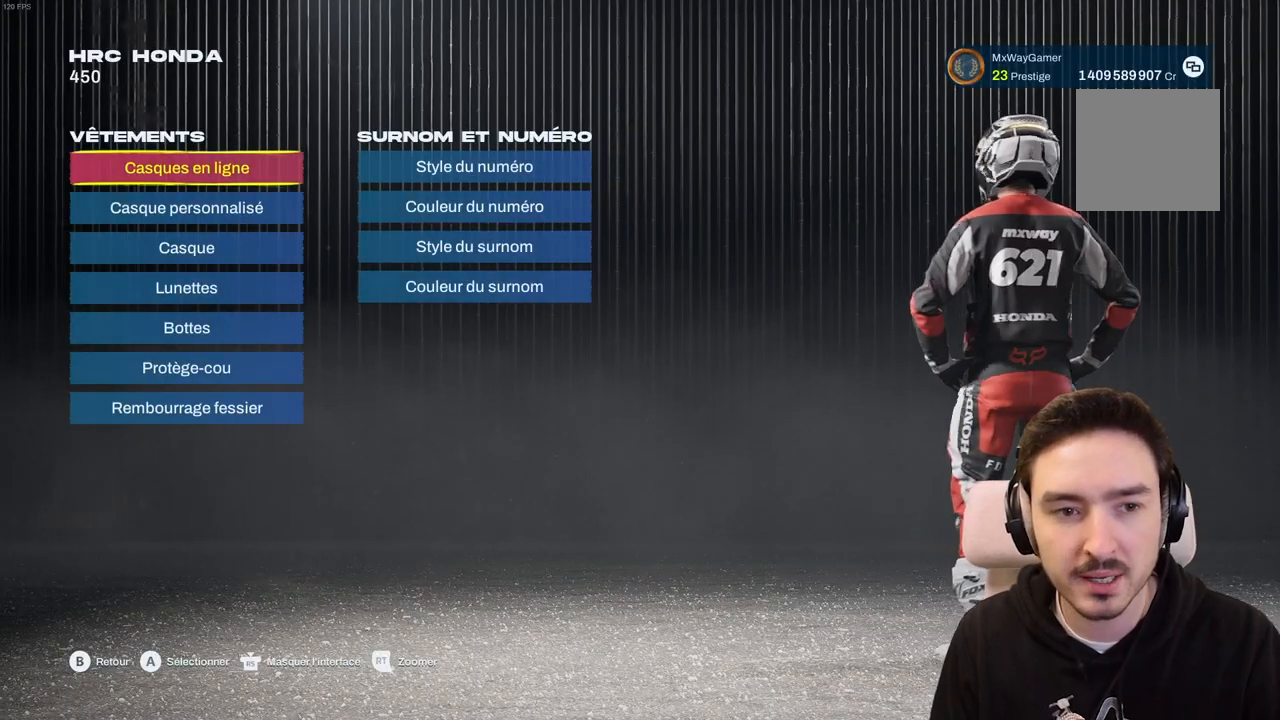
{"buttons": [], "left_stick": "center", "right_stick": "center", "events": []}
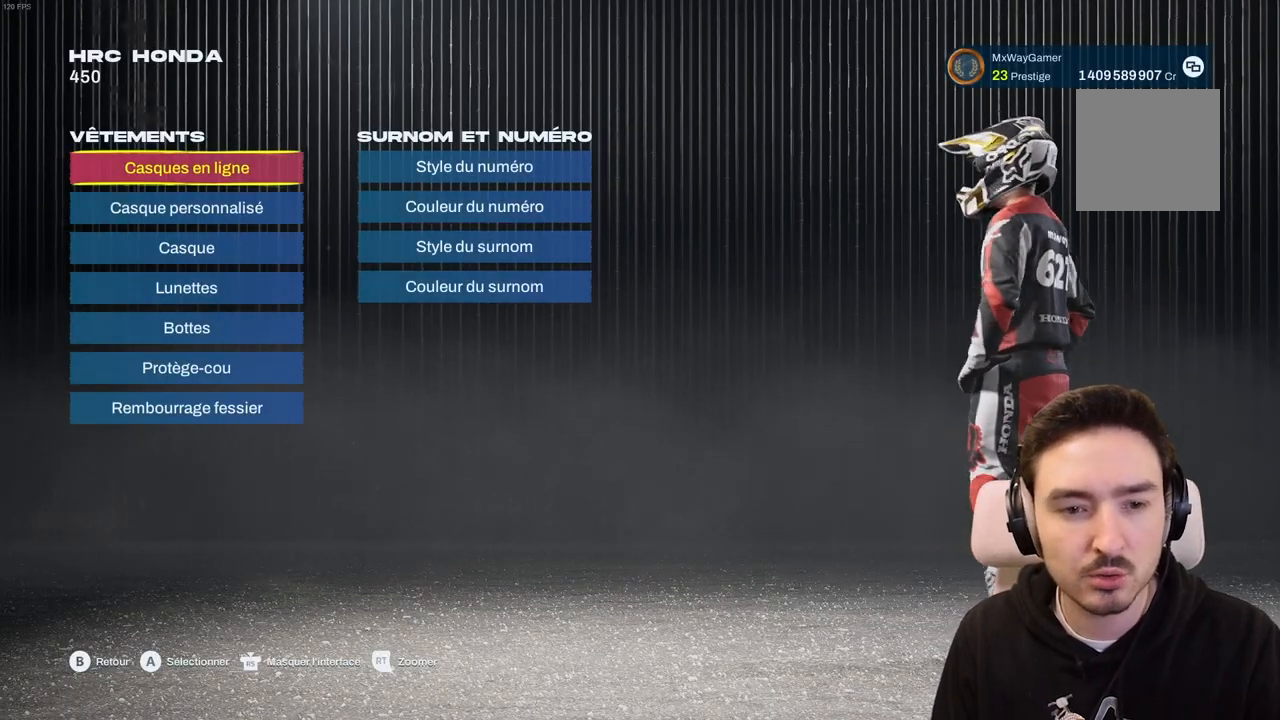
{"buttons": [], "left_stick": "center", "right_stick": "center", "events": [[267, "B", "down"], [350, "B", "up"]]}
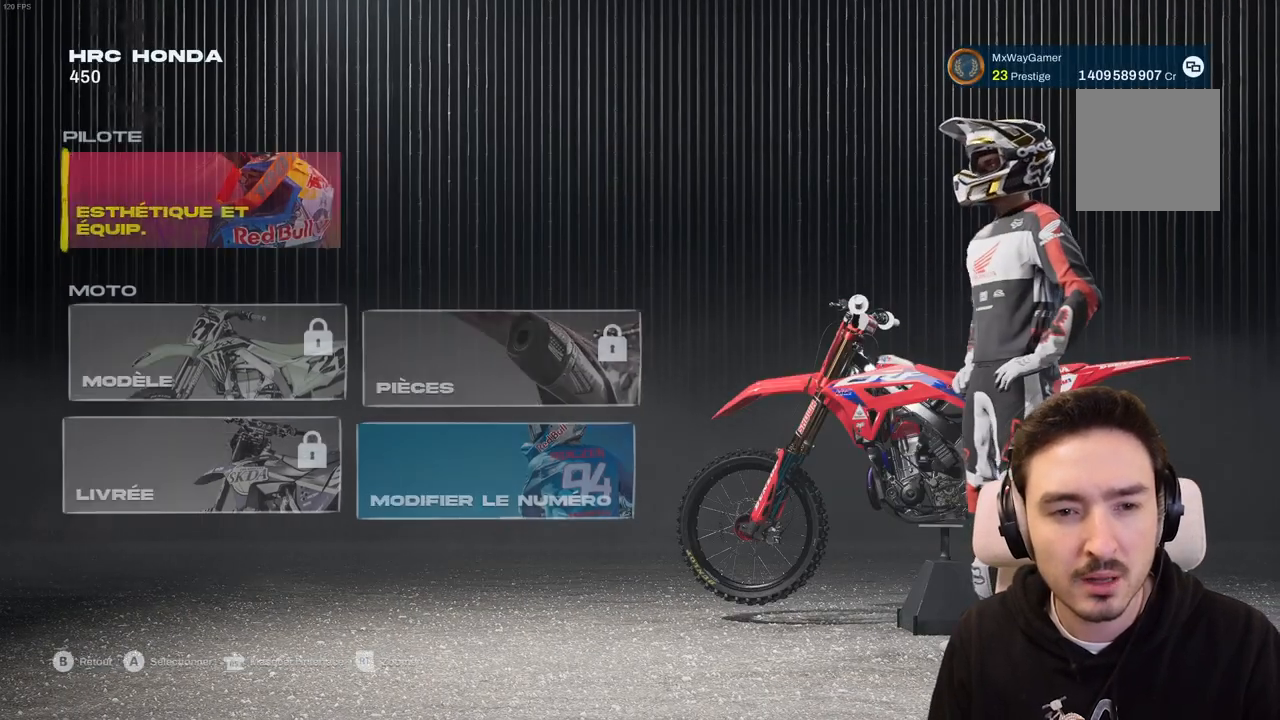
{"buttons": ["DPAD_DOWN"], "left_stick": "center", "right_stick": "center", "events": [[450, "DPAD_DOWN", "down"]]}
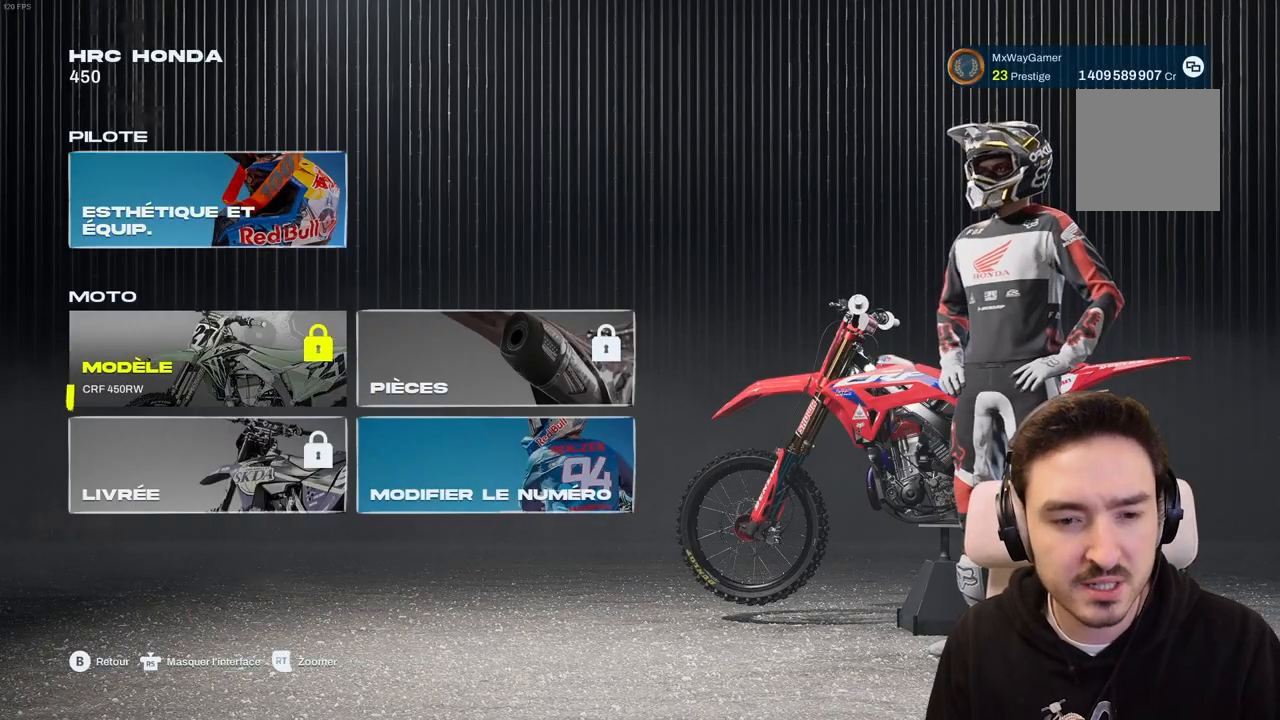
{"buttons": [], "left_stick": "center", "right_stick": "center", "events": [[300, "DPAD_DOWN", "up"]]}
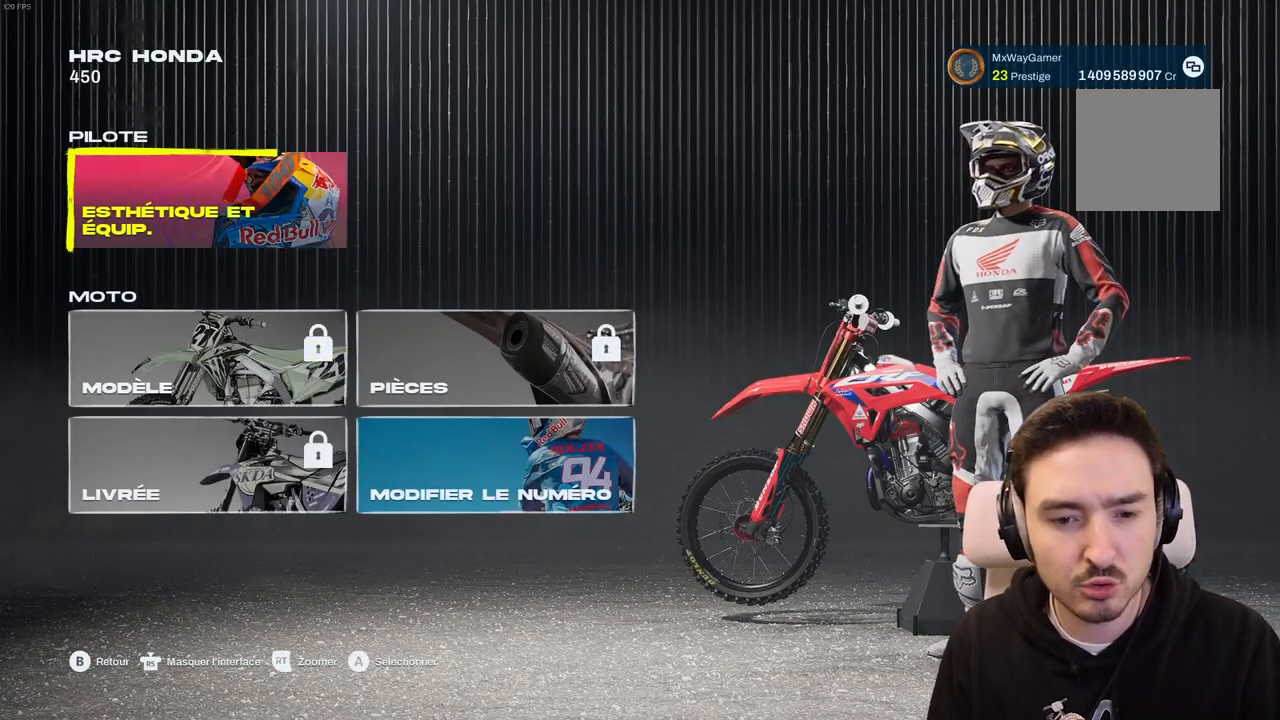
{"buttons": ["DPAD_DOWN"], "left_stick": "center", "right_stick": "center", "events": [[33, "DPAD_RIGHT", "down"], [183, "DPAD_RIGHT", "up"], [400, "DPAD_DOWN", "down"]]}
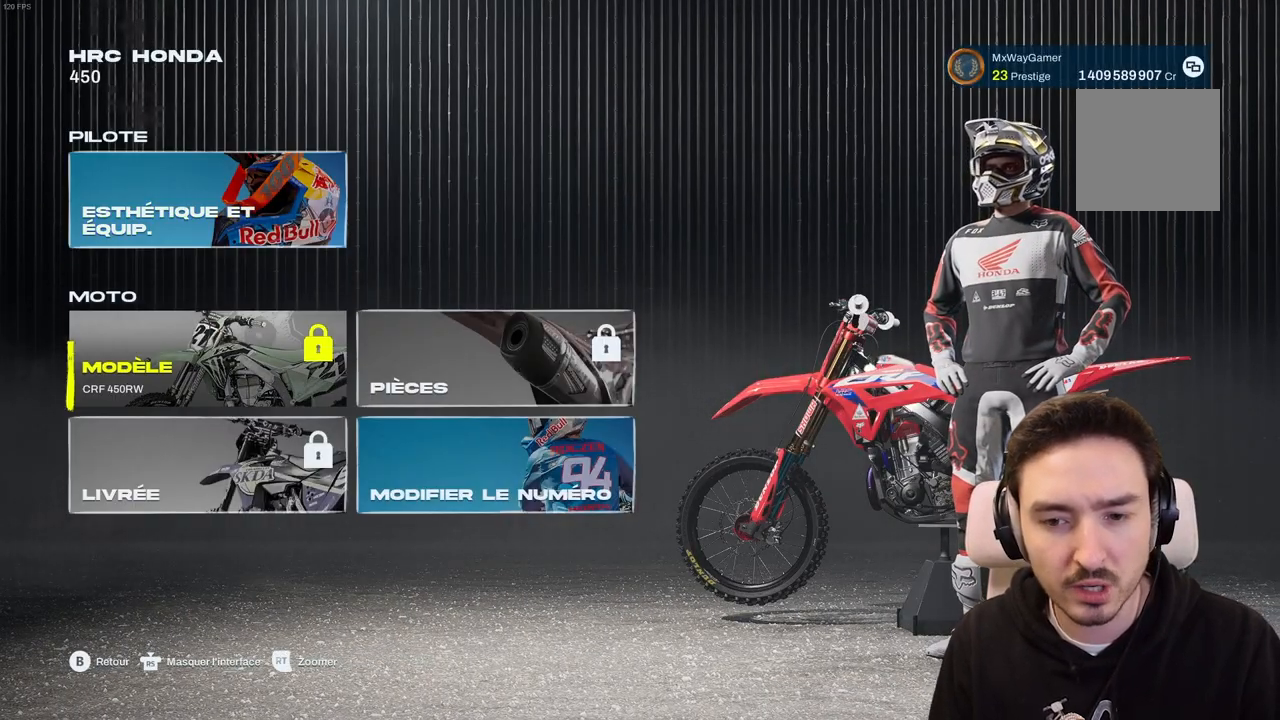
{"buttons": ["DPAD_DOWN"], "left_stick": "center", "right_stick": "center", "events": [[33, "DPAD_DOWN", "up"], [483, "DPAD_DOWN", "down"]]}
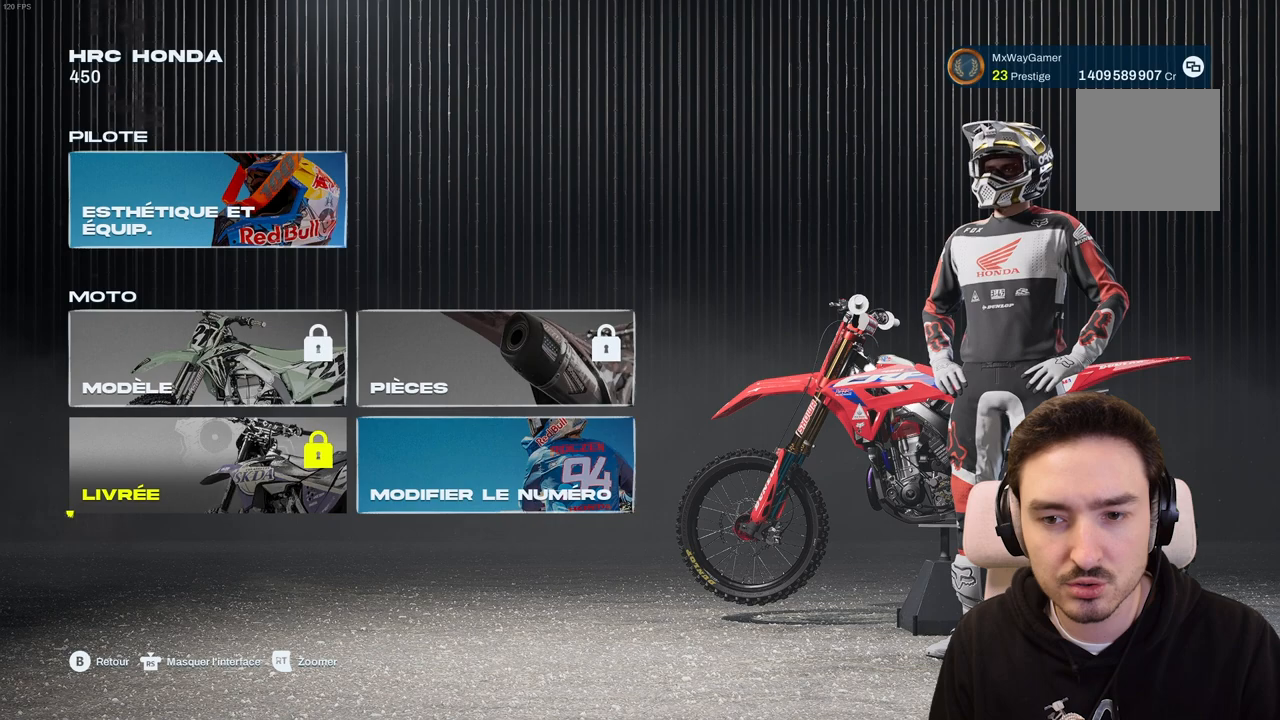
{"buttons": [], "left_stick": "center", "right_stick": "center", "events": [[67, "DPAD_DOWN", "up"], [283, "DPAD_RIGHT", "down"], [417, "DPAD_RIGHT", "up"]]}
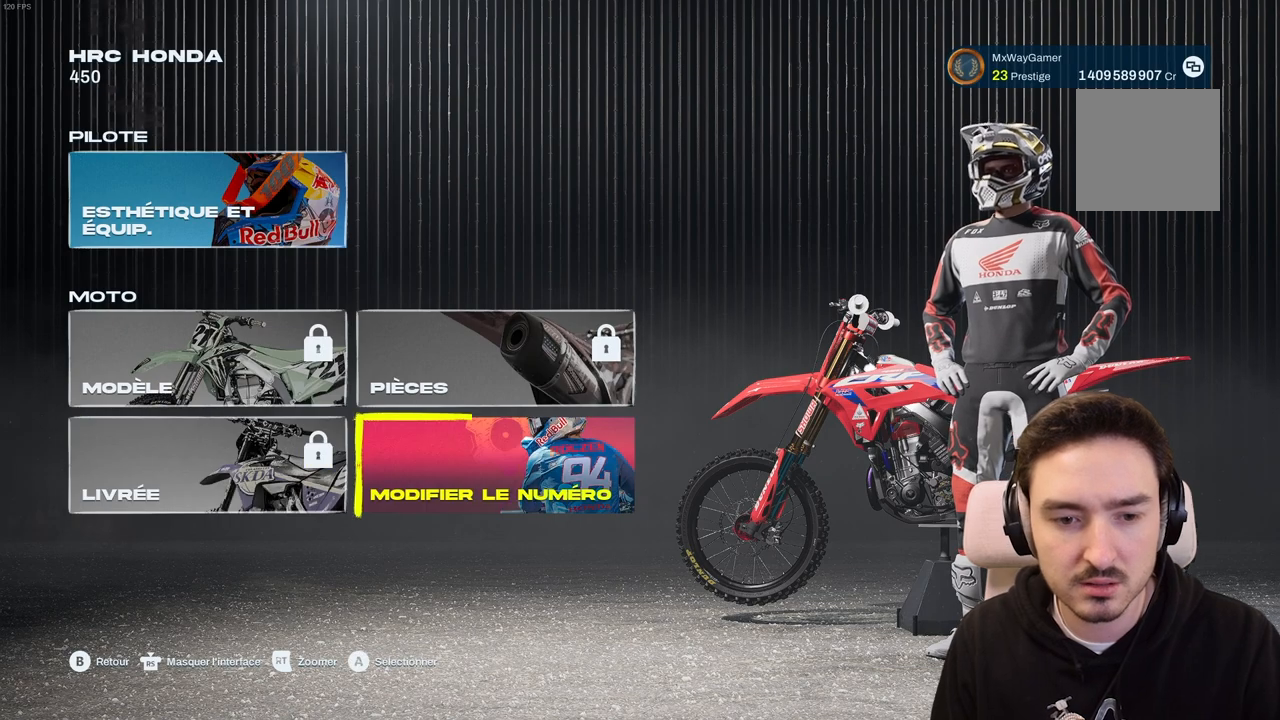
{"buttons": [], "left_stick": "center", "right_stick": "center", "events": [[67, "A", "down"], [167, "A", "up"]]}
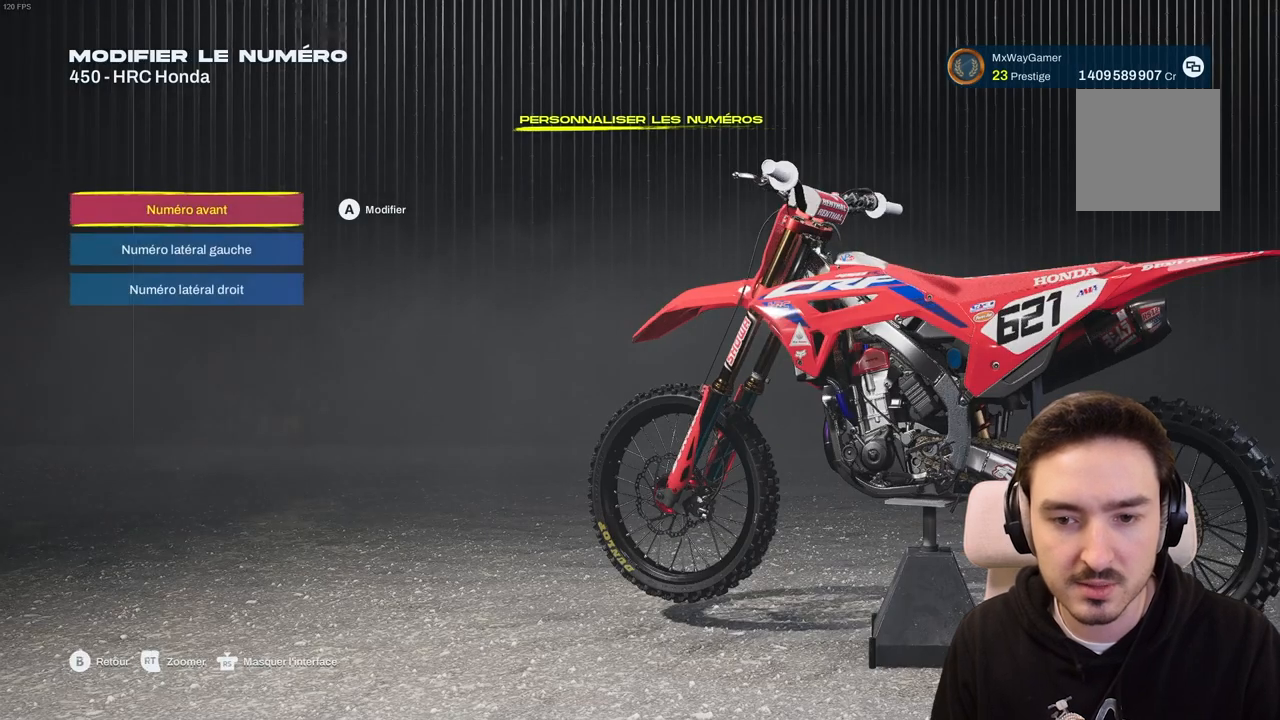
{"buttons": [], "left_stick": "center", "right_stick": "center", "events": []}
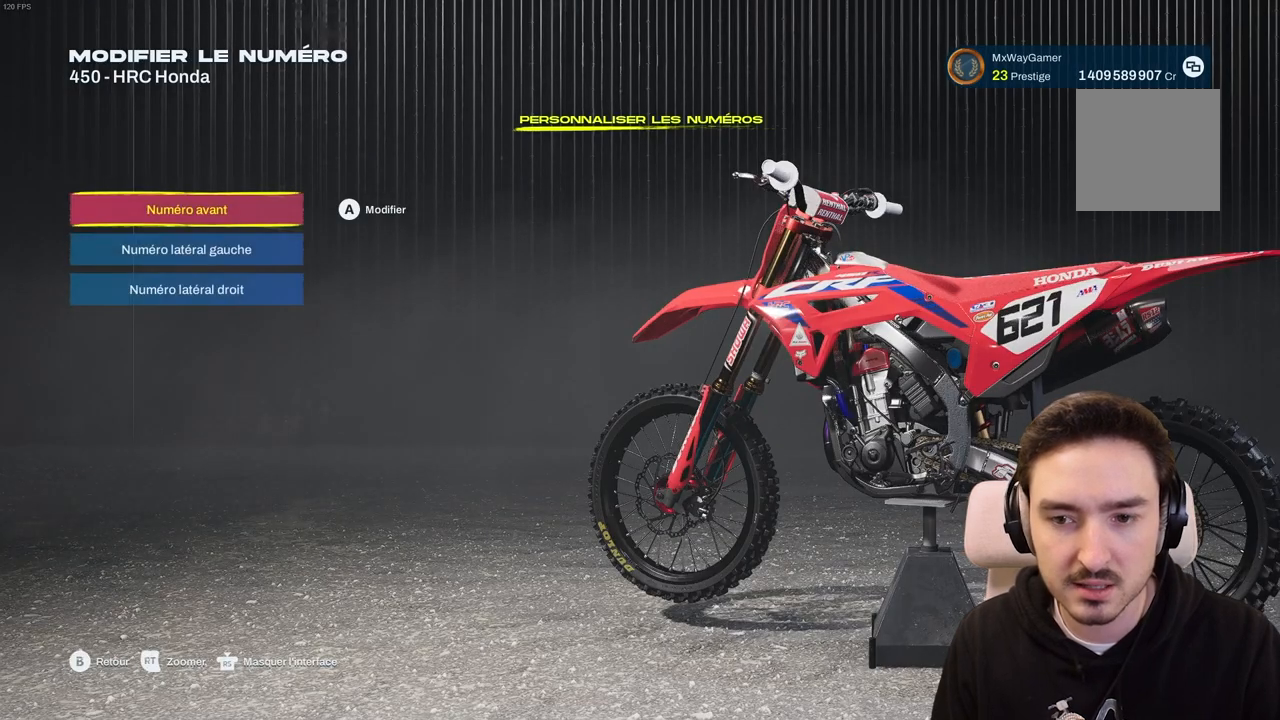
{"buttons": ["L2"], "left_stick": "center", "right_stick": "center", "events": [[383, "L2", "down"]]}
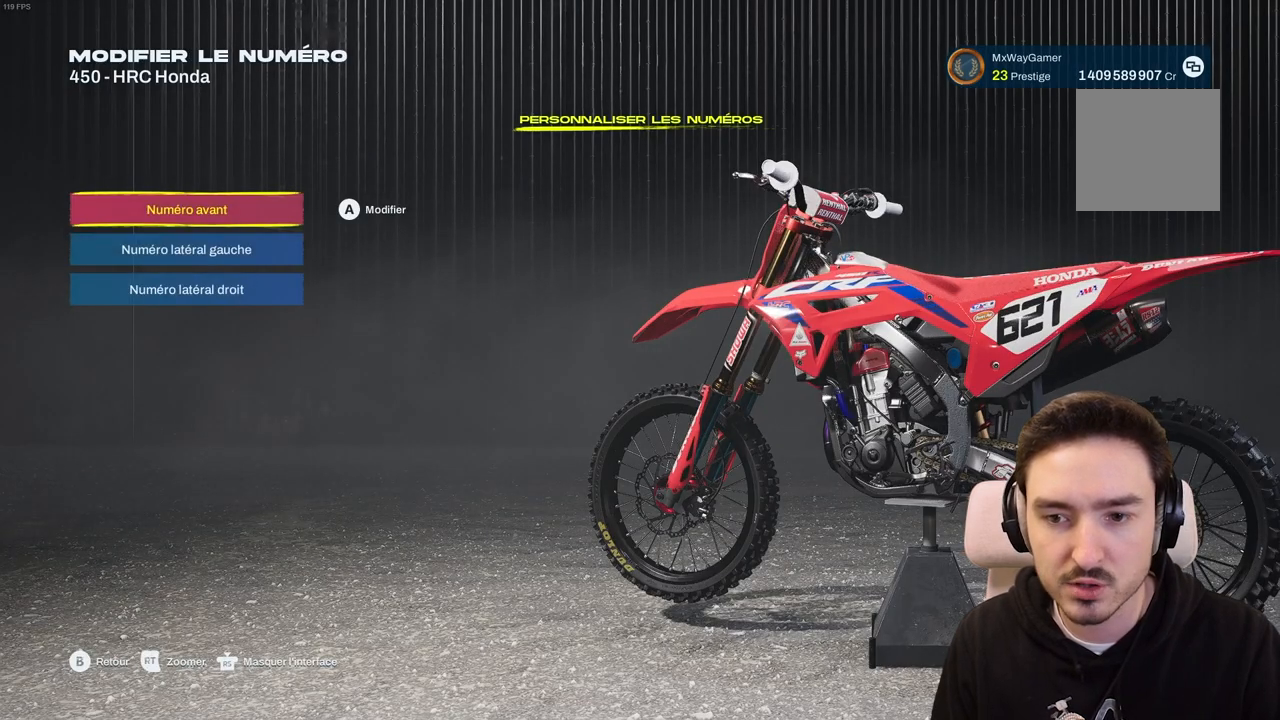
{"buttons": ["A"], "left_stick": "center", "right_stick": "center", "events": [[33, "L2", "up"], [467, "A", "down"]]}
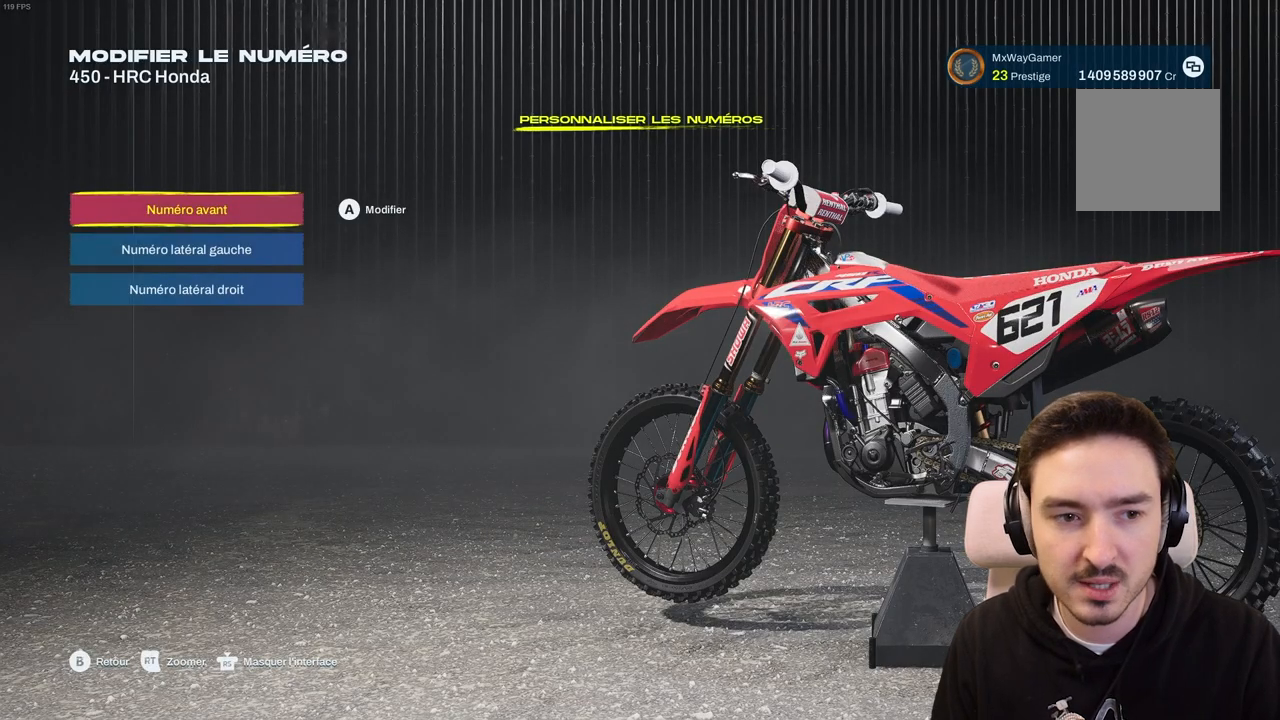
{"buttons": [], "left_stick": "center", "right_stick": "center", "events": [[67, "A", "up"]]}
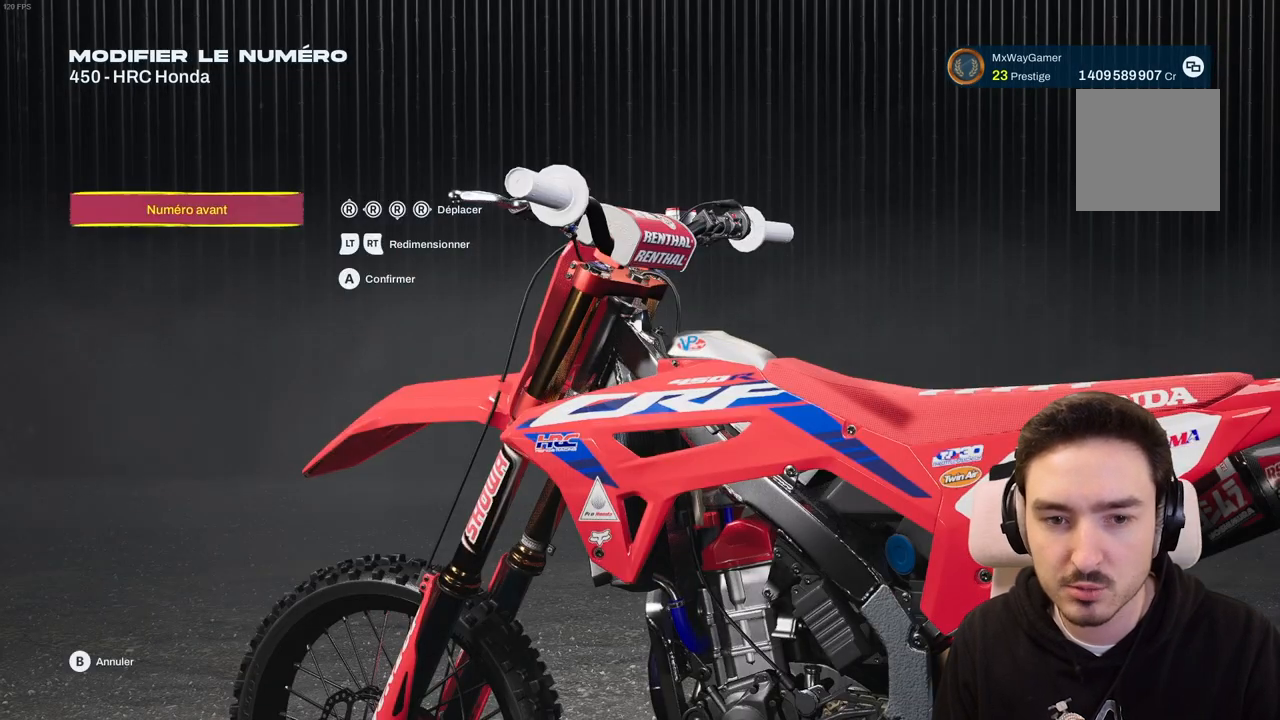
{"buttons": [], "left_stick": "center", "right_stick": "center", "events": []}
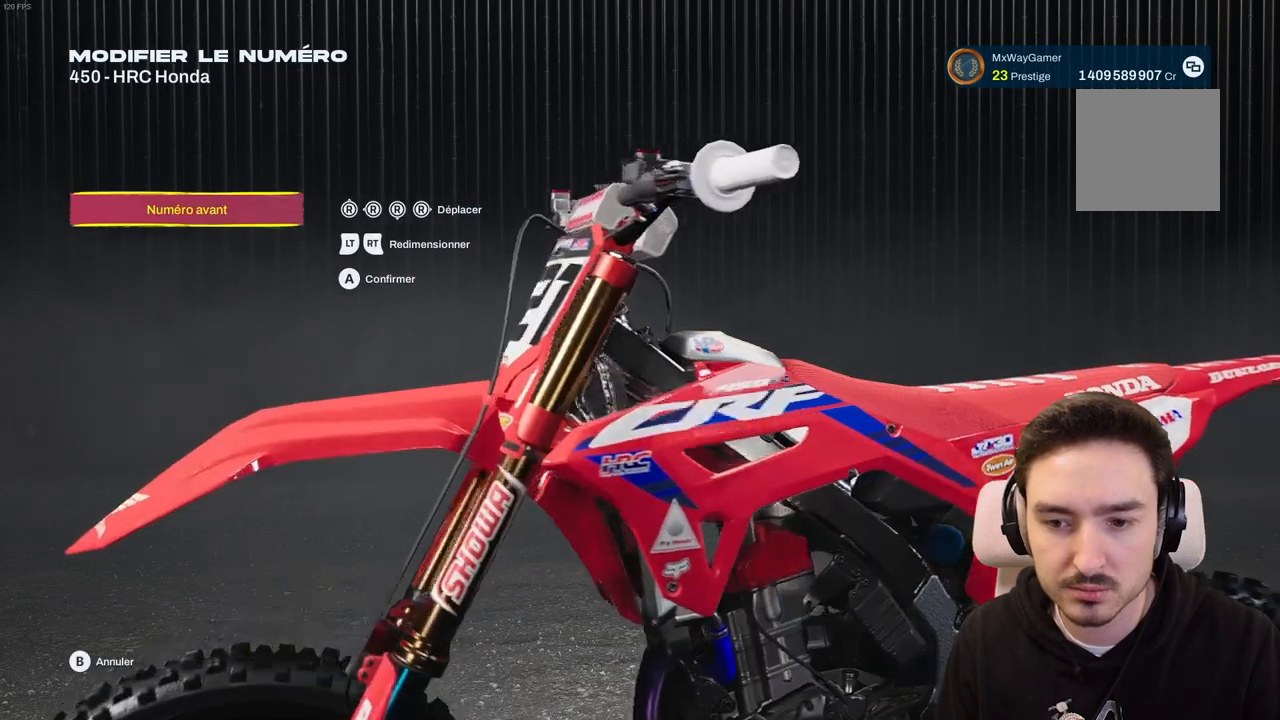
{"buttons": [], "left_stick": "center", "right_stick": "center", "events": []}
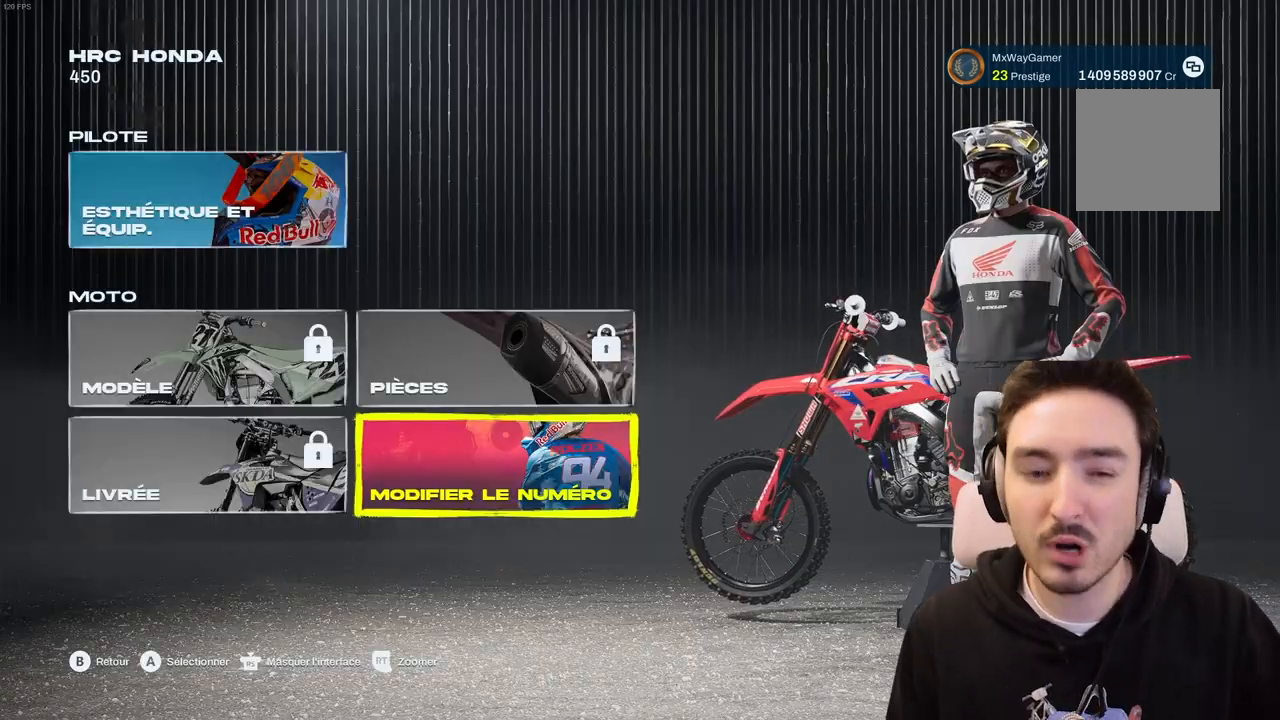
{"buttons": [], "left_stick": "center", "right_stick": "center", "events": [[67, "B", "down"], [150, "B", "up"]]}
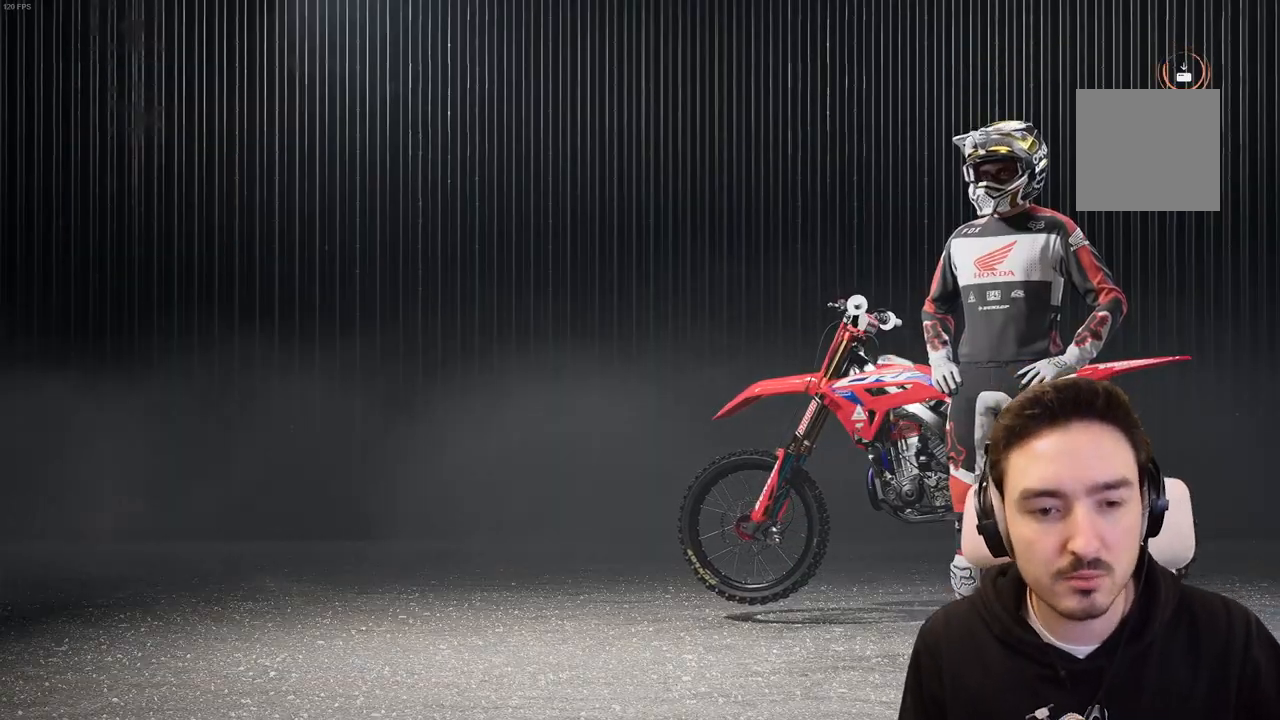
{"buttons": [], "left_stick": "center", "right_stick": "center", "events": []}
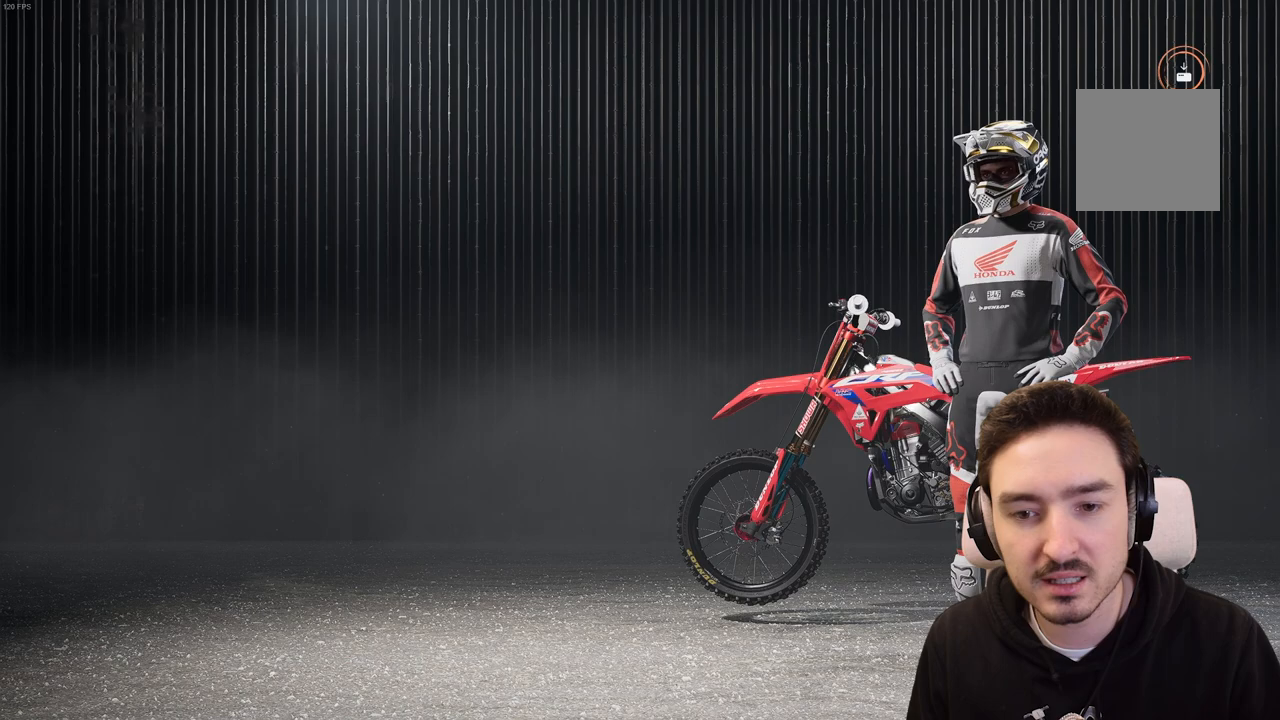
{"buttons": [], "left_stick": "center", "right_stick": "center", "events": []}
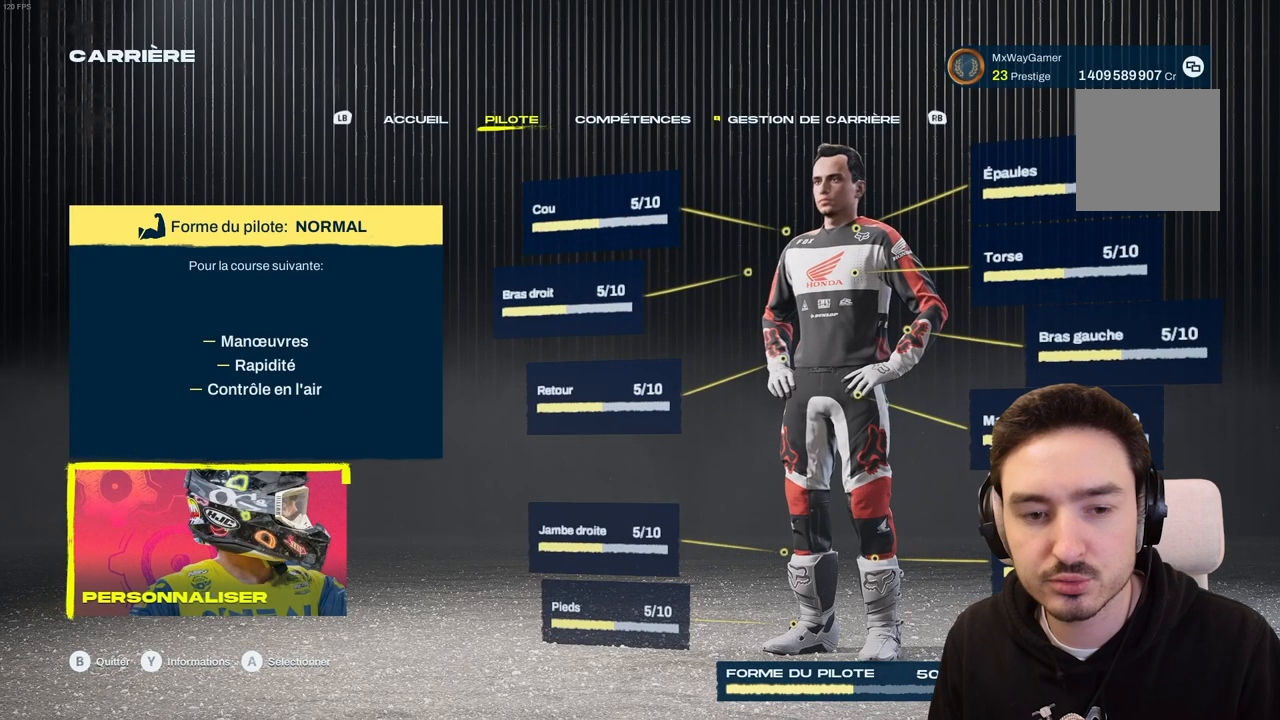
{"buttons": [], "left_stick": "center", "right_stick": "center", "events": []}
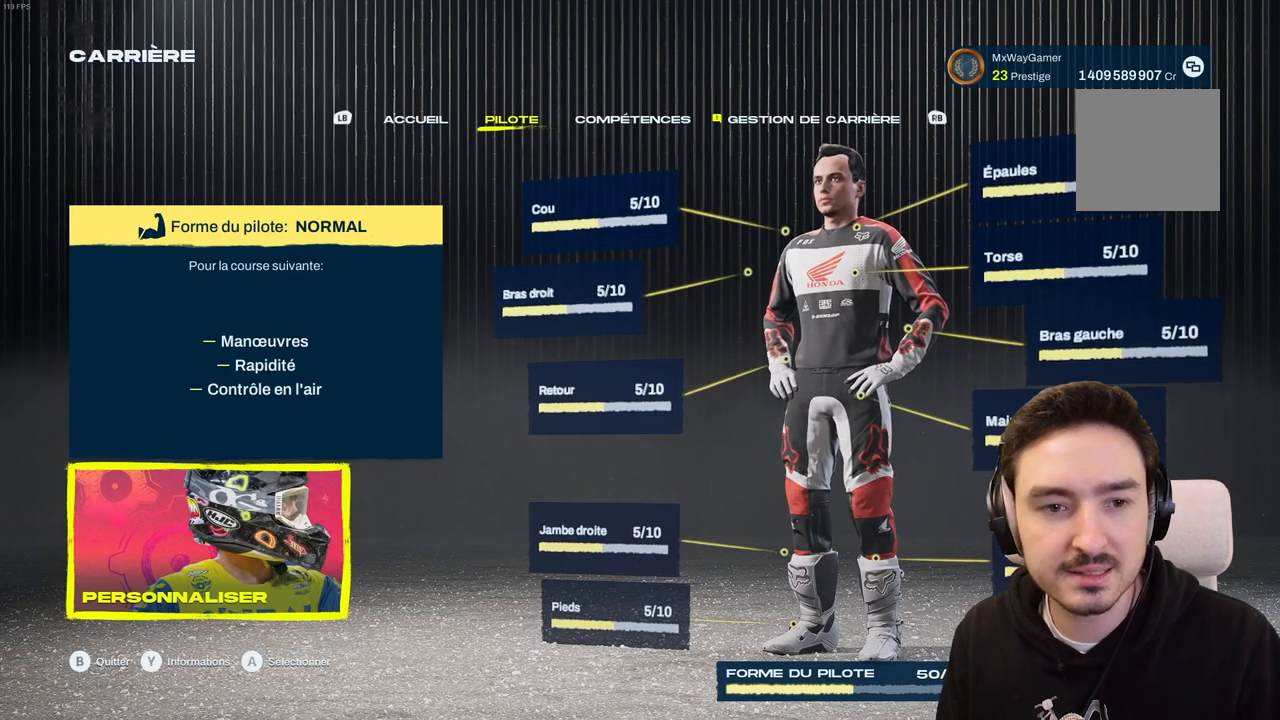
{"buttons": ["DPAD_DOWN"], "left_stick": "center", "right_stick": "center", "events": [[433, "DPAD_DOWN", "down"]]}
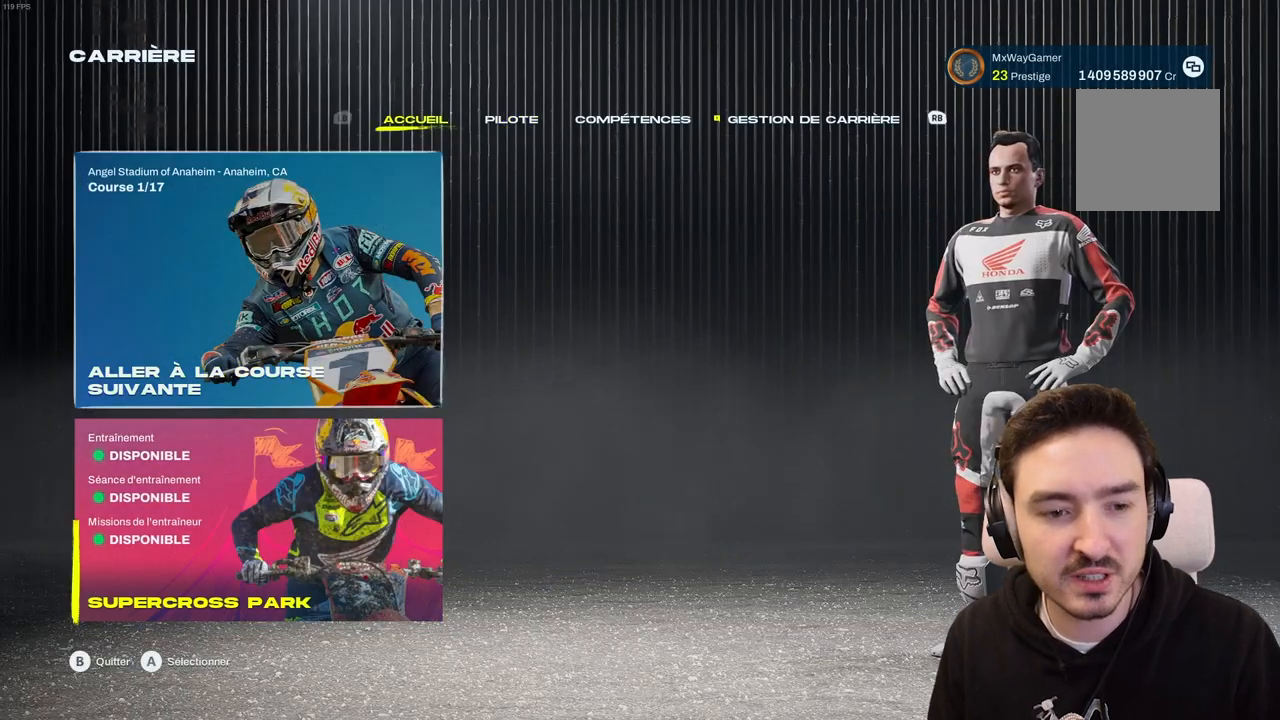
{"buttons": [], "left_stick": "center", "right_stick": "center", "events": [[50, "DPAD_DOWN", "up"]]}
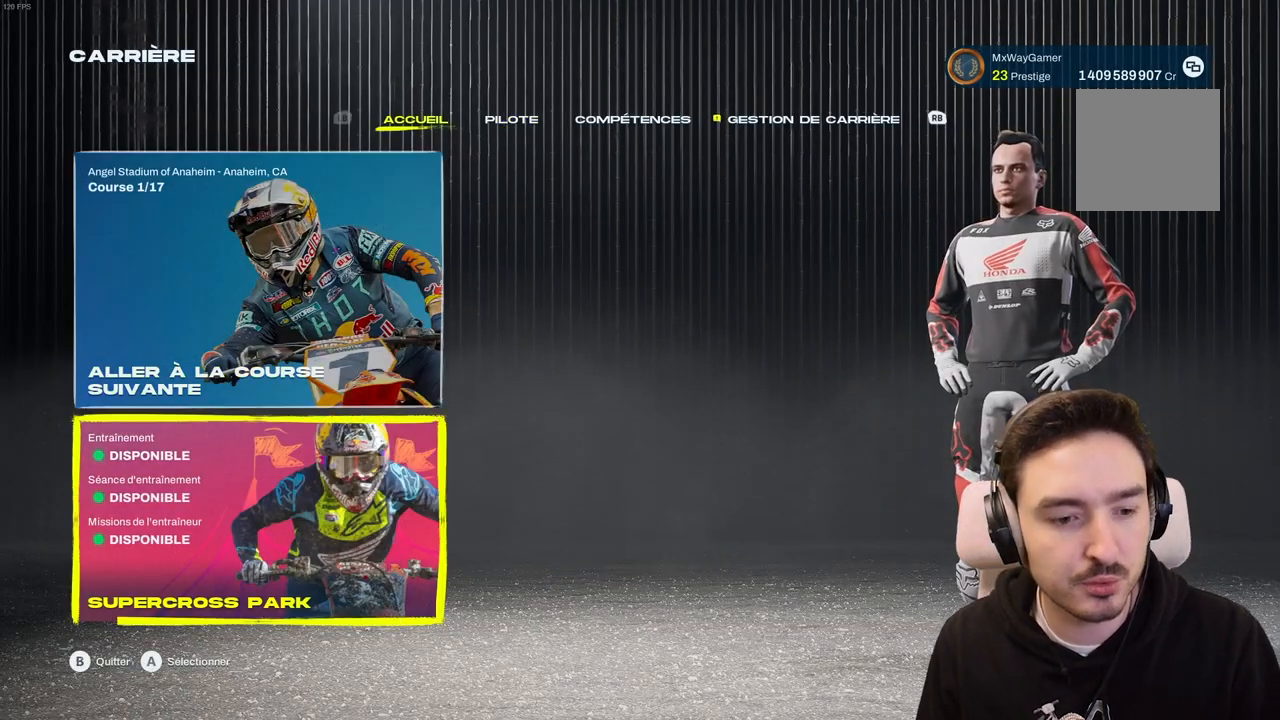
{"buttons": [], "left_stick": "center", "right_stick": "center", "events": []}
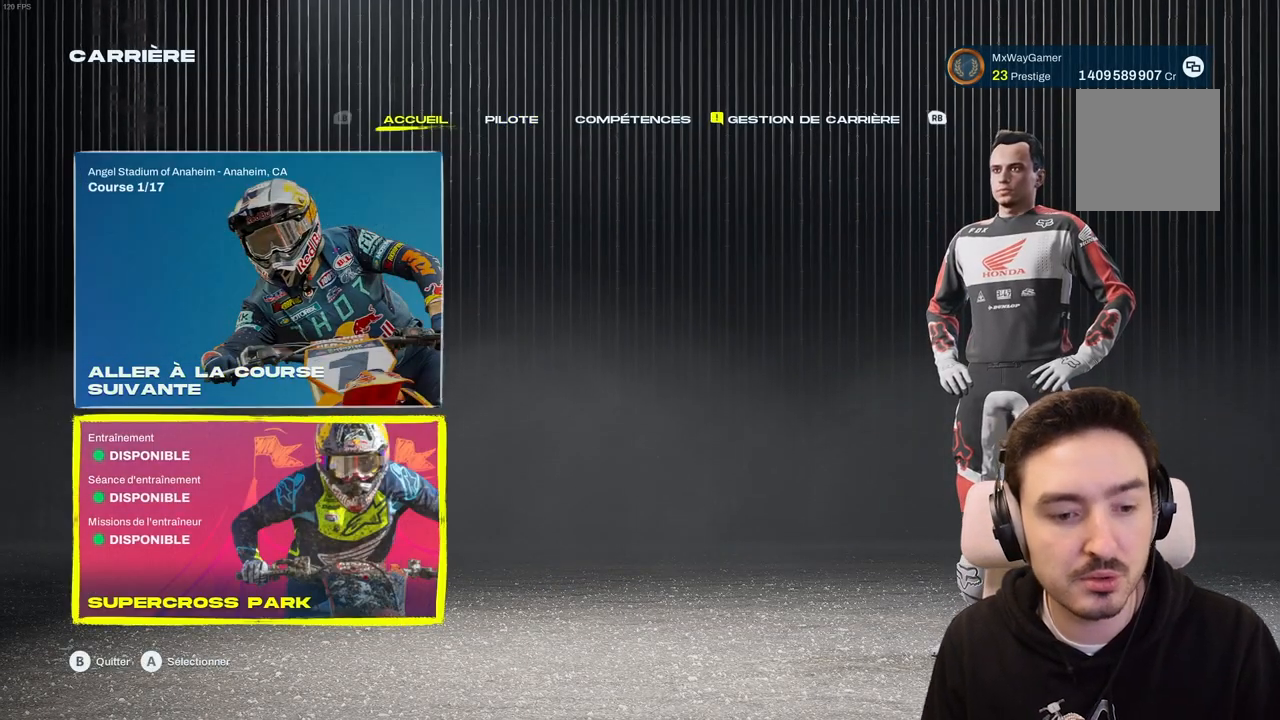
{"buttons": [], "left_stick": "center", "right_stick": "center", "events": [[50, "A", "down"], [150, "A", "up"]]}